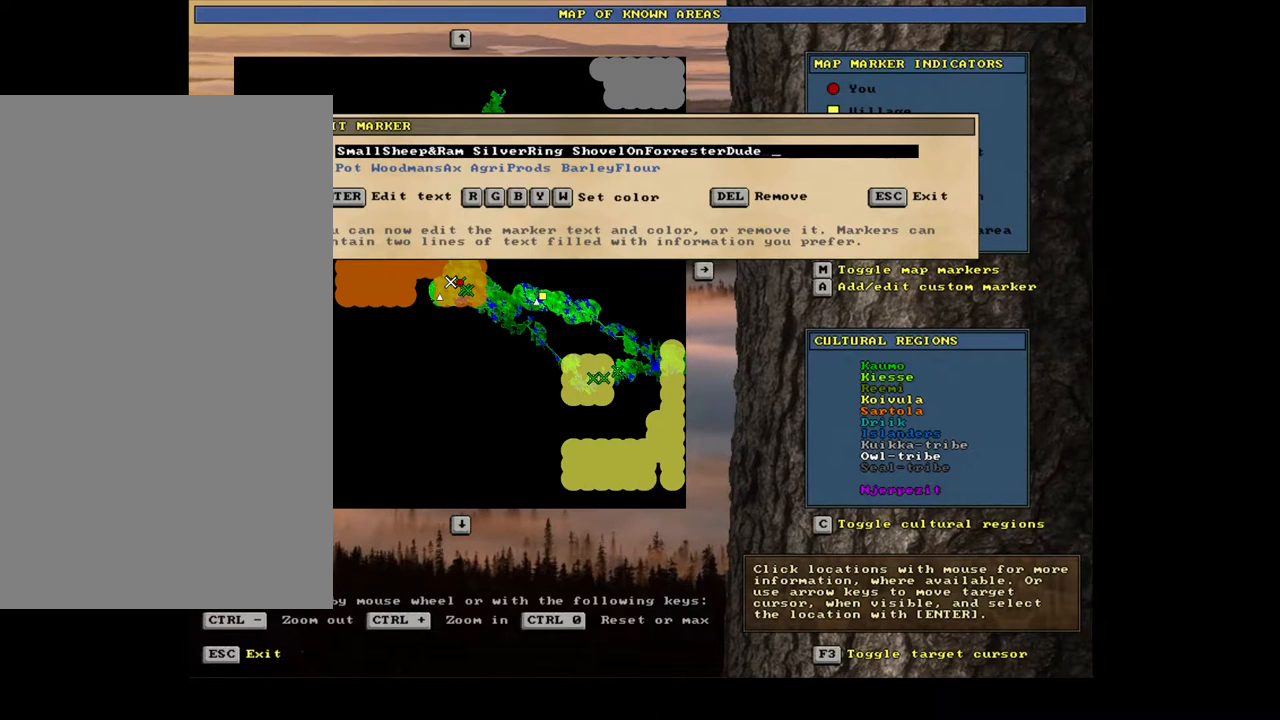
Gameplay with keyboard and mouse; each line is a JSON object with the keys and mouse buttons held at the frame after it. "events" lists presses ("down") and releases ("up") of ".", "/", "0", "1", "2", "3", "4", "5", "6", "7", "8", "9", "a", "alt_l", "alt_r", "b", "backslash", "backspace", "c", "caps_lock", "comma", "ctrl_l", "ctrl_r", "d", "down", "e", "equals", "escape", "f", "f1", "f10", "f11", "f12", "f2", "f3", "f4", "f5", "f6", "f7", "f8", "f9", "g", "h", "i", "j", "k", "l", "lbracket", "left", "m", "minus", "n", "num0", "num1", "num2", "num3", "num4", "num5", "num6", "num7", "num8", "num9", "o", "p", "q", "quote", "r", "rbracket", "return", "right", "s", "semicolon", "shift_l", "shift_r", "space", "super", "t", "tab", "tilde", "u", "up", "v", "w", "x", "y", "z", "mouse_left", "mouse_wheel" and "mouse_right" between this image and that frame as [ms after this image, input, new state], when the widget could be followed in between. "mouse_left", "mouse_wheel", "mouse_right" = the "left", "wheel", "right" buttons of the "mouse" list. No other keys are recorded. "wheel" means that the mouse wheel is clicked or scrolled. Mouse movement is not recorded. Not read: other_keys.
{"keys": [], "mouse": [], "events": [[33, "space", "up"], [83, "5", "down"], [167, "0", "down"], [167, "5", "up"], [250, "0", "up"], [400, "return", "down"], [467, "return", "up"]]}
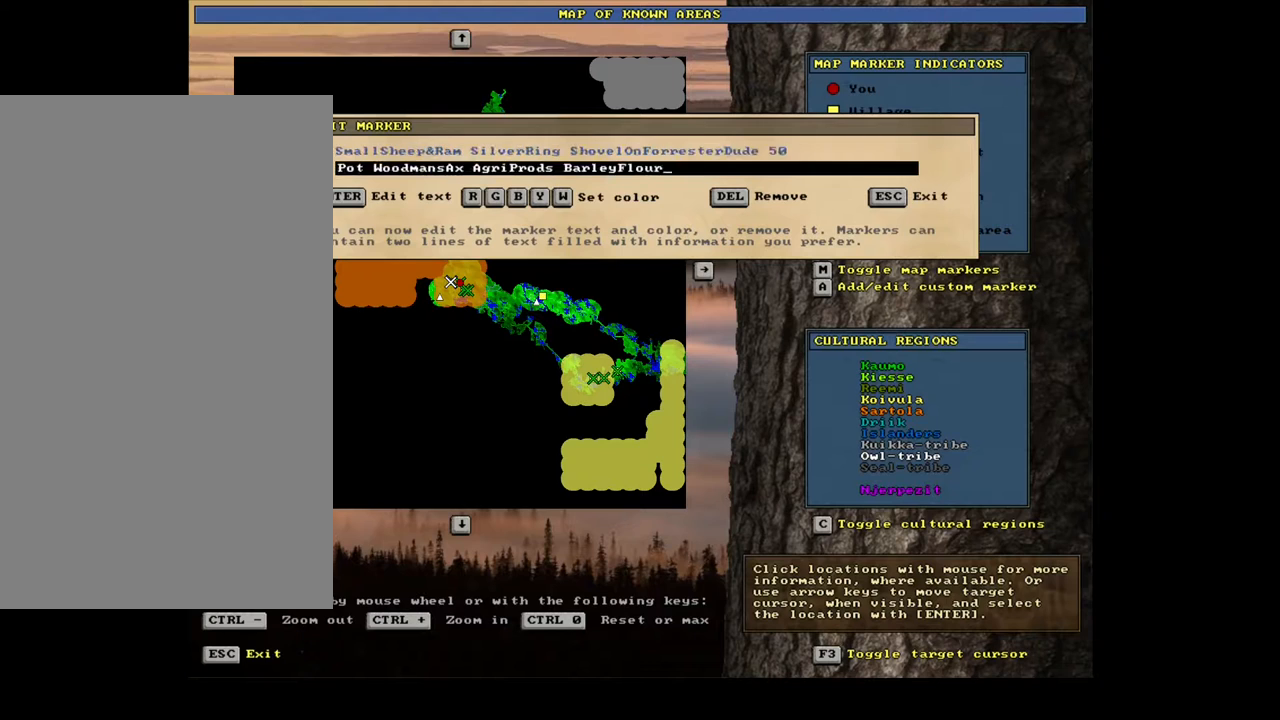
{"keys": ["escape"], "mouse": [], "events": [[233, "escape", "down"], [300, "escape", "up"], [467, "escape", "down"]]}
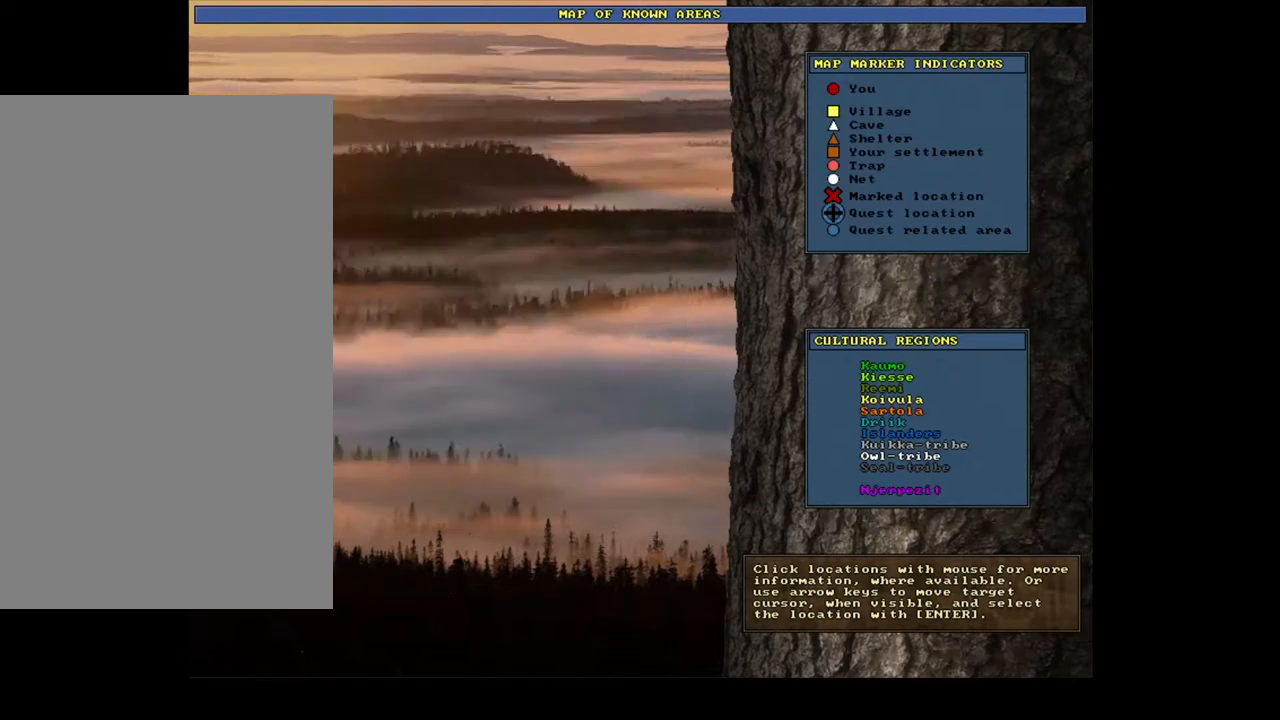
{"keys": [], "mouse": [], "events": [[67, "escape", "up"]]}
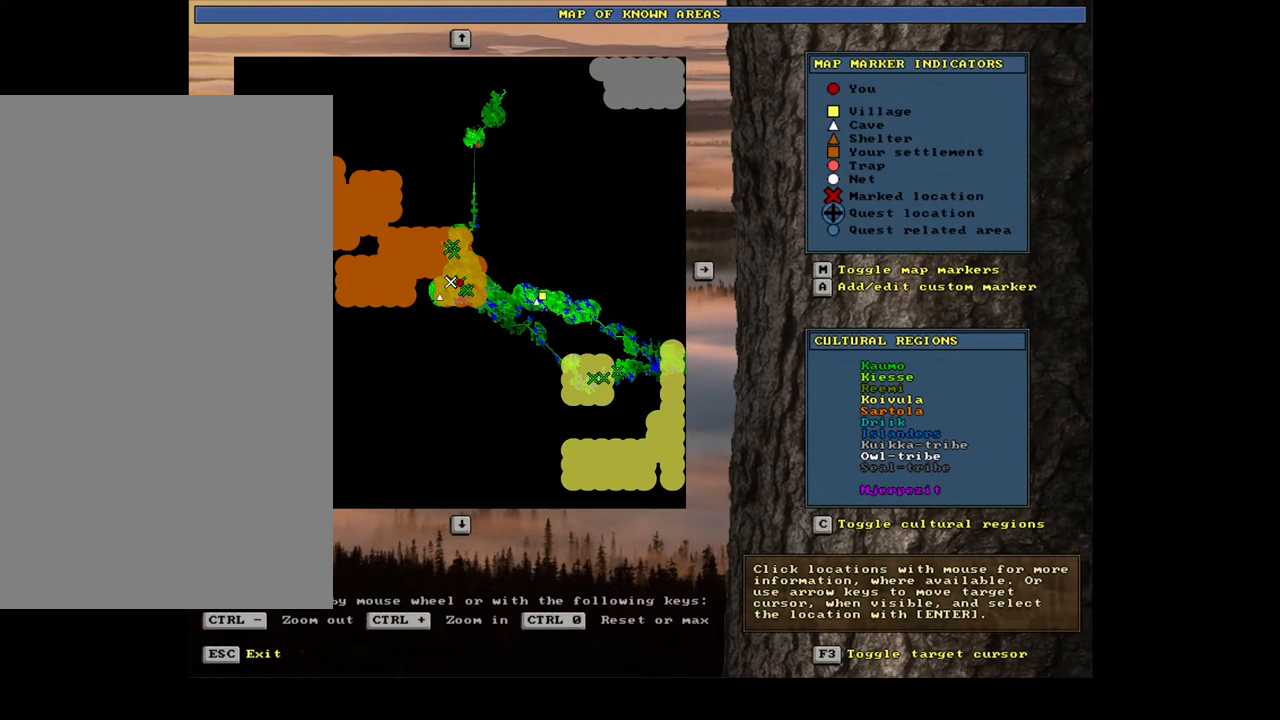
{"keys": [], "mouse": [], "events": [[50, "escape", "down"], [133, "escape", "up"]]}
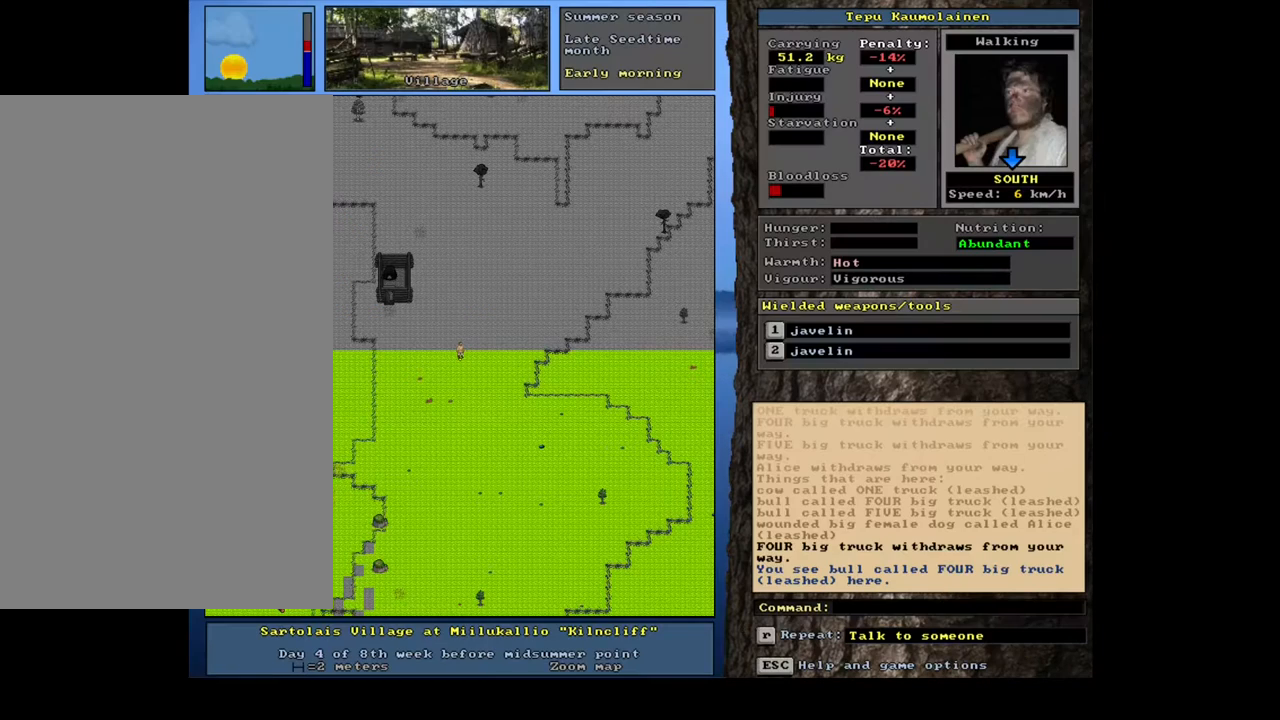
{"keys": [], "mouse": [], "events": []}
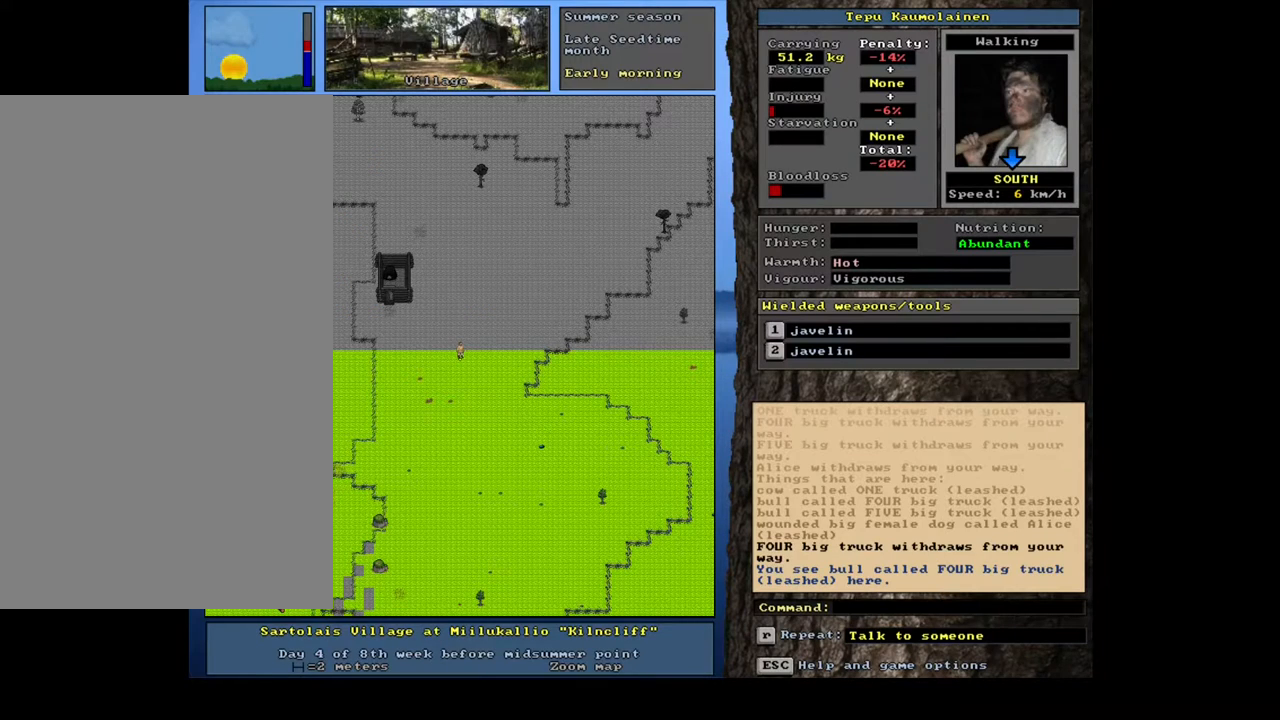
{"keys": [], "mouse": [], "events": []}
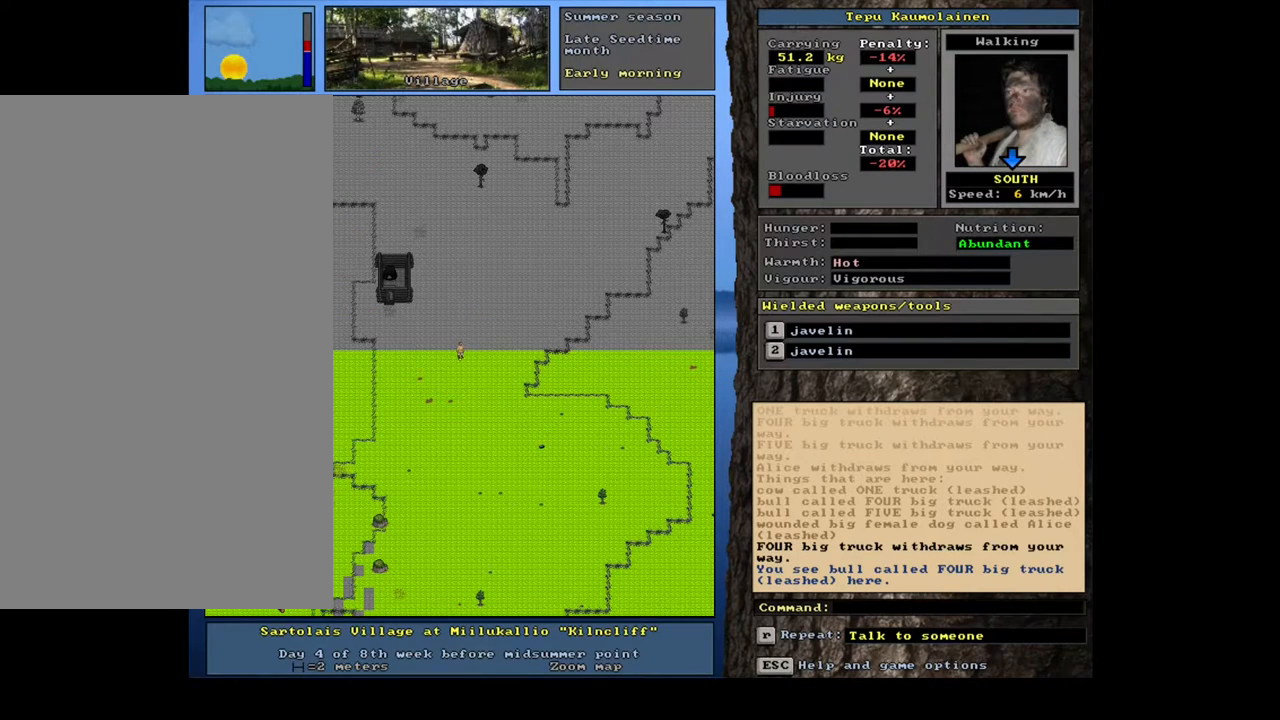
{"keys": [], "mouse": [], "events": []}
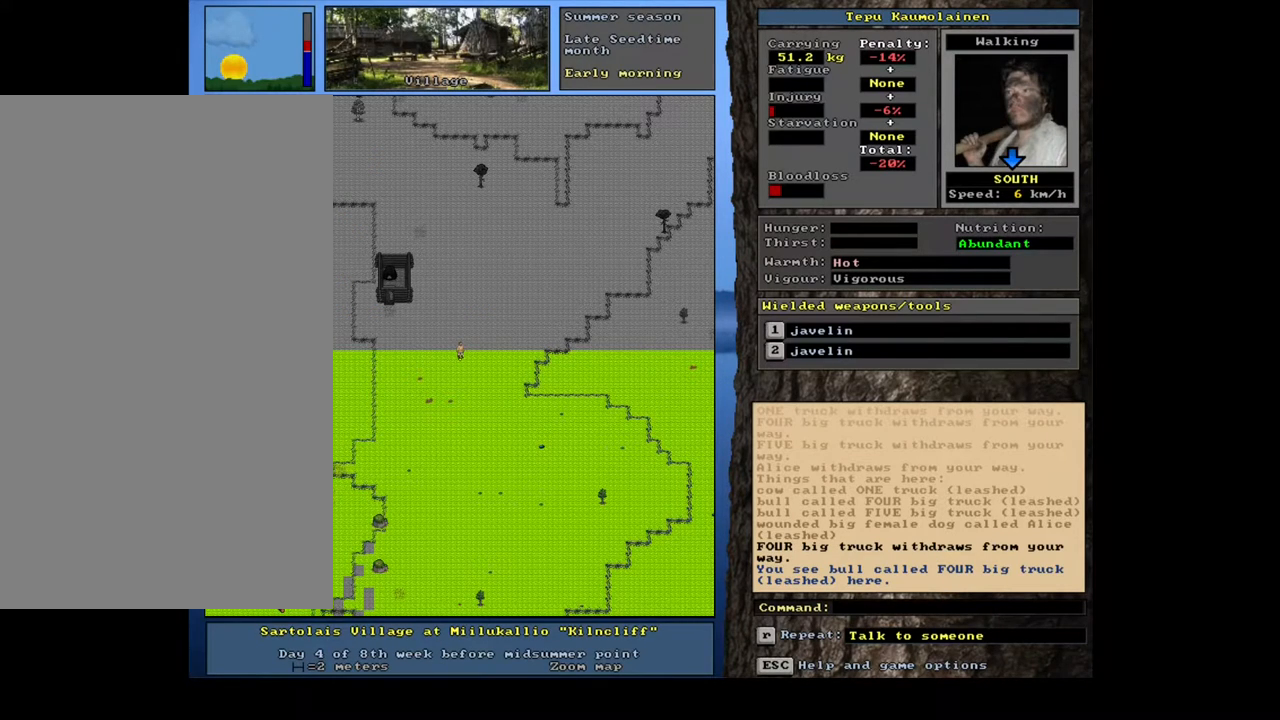
{"keys": ["ctrl_l", "num1"], "mouse": [], "events": [[17, "ctrl_l", "down"], [183, "num1", "down"]]}
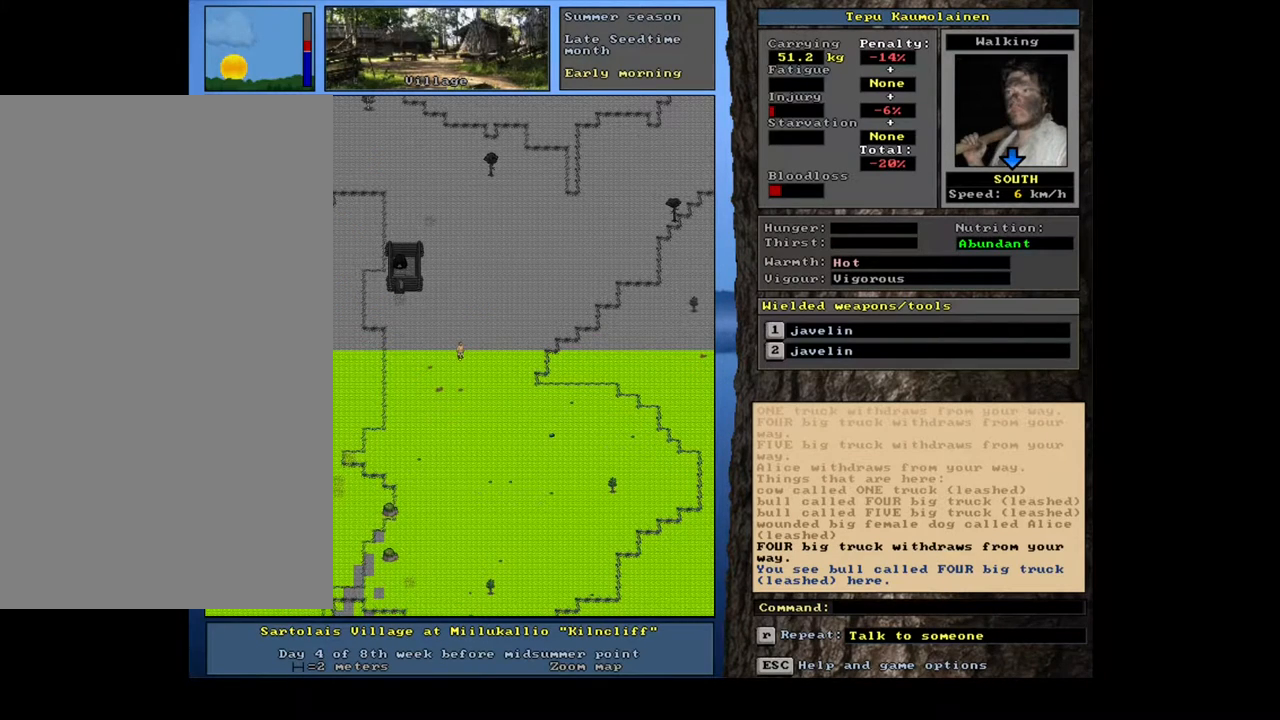
{"keys": ["ctrl_l", "num1"], "mouse": [], "events": []}
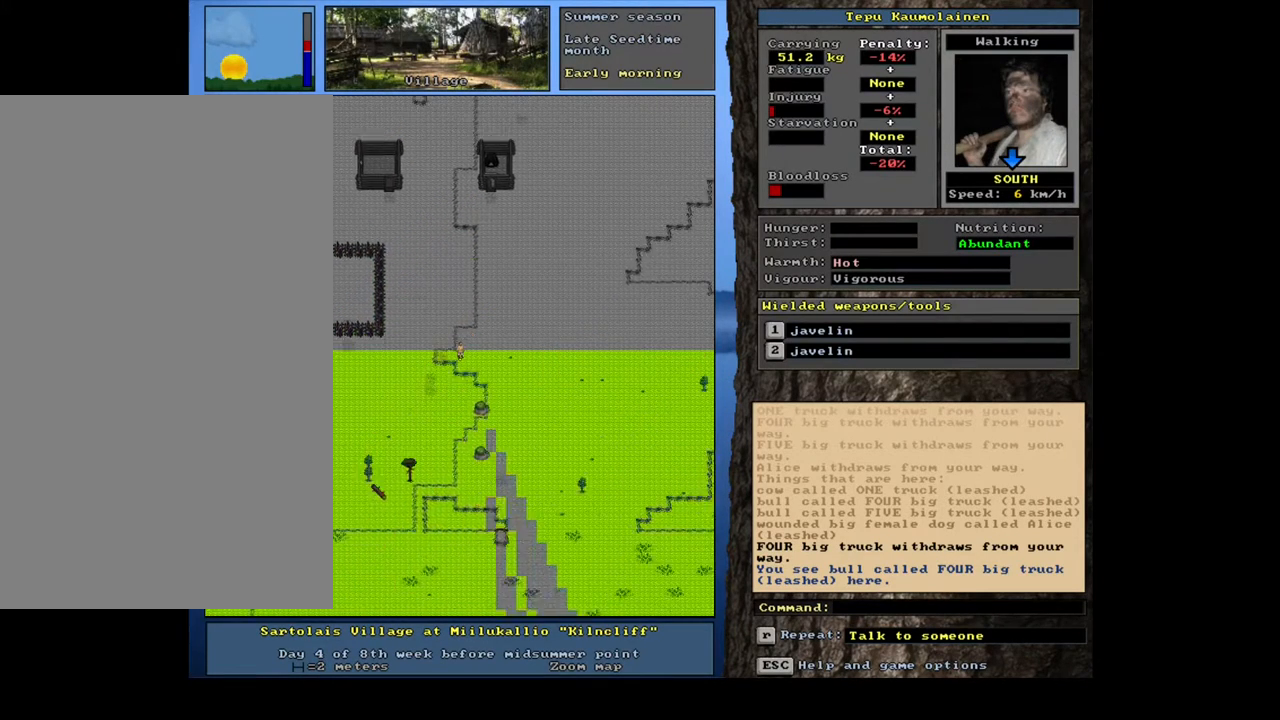
{"keys": ["ctrl_l", "num1"], "mouse": [], "events": []}
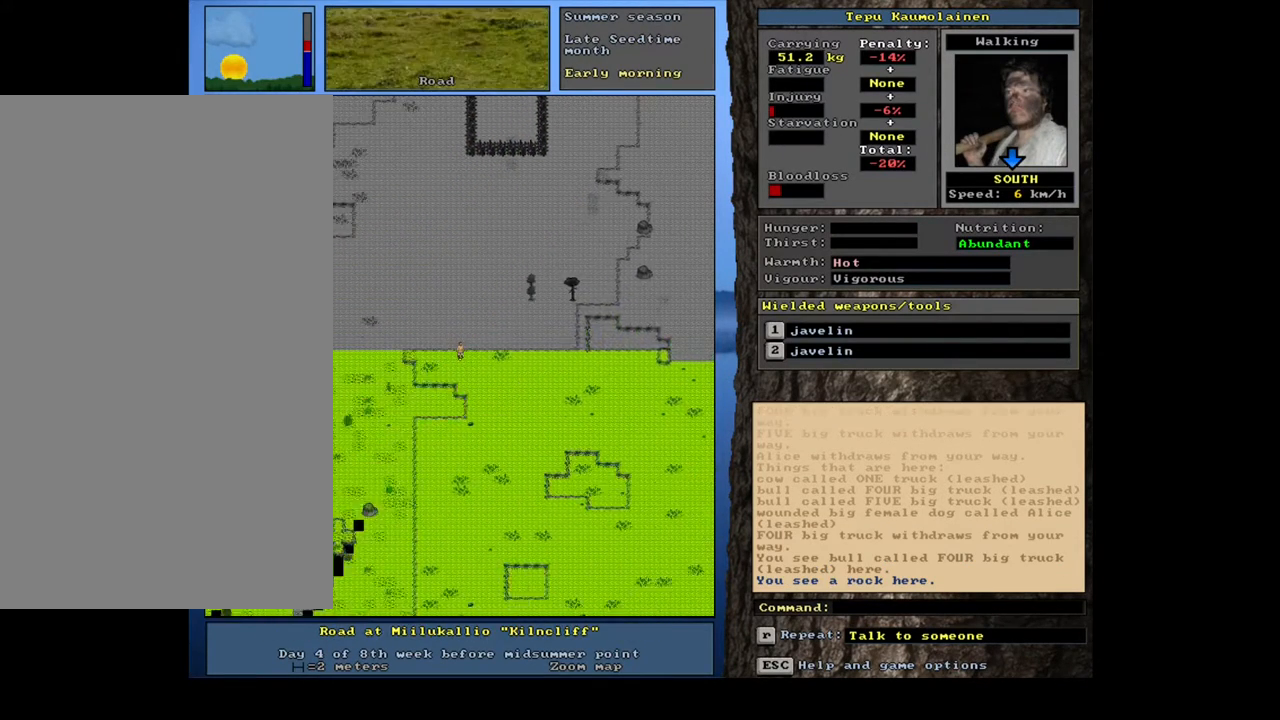
{"keys": ["ctrl_l", "num1"], "mouse": [], "events": []}
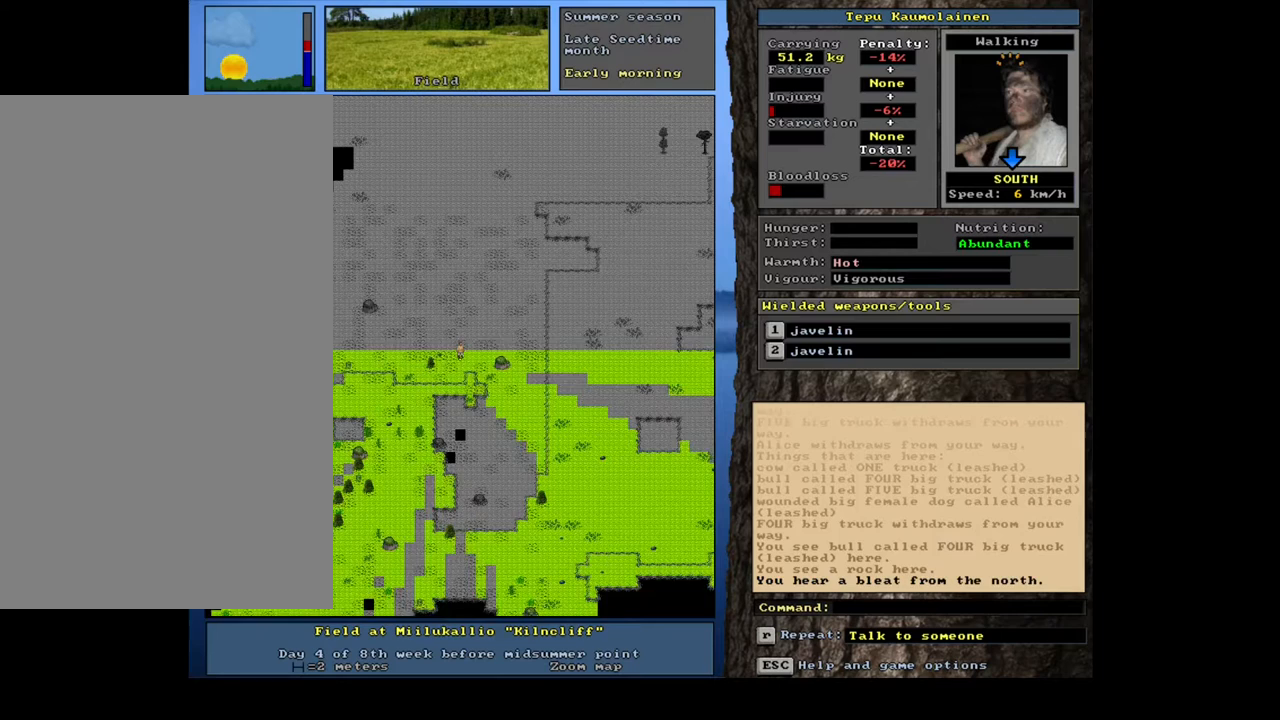
{"keys": [], "mouse": [], "events": [[383, "num1", "up"], [467, "ctrl_l", "up"]]}
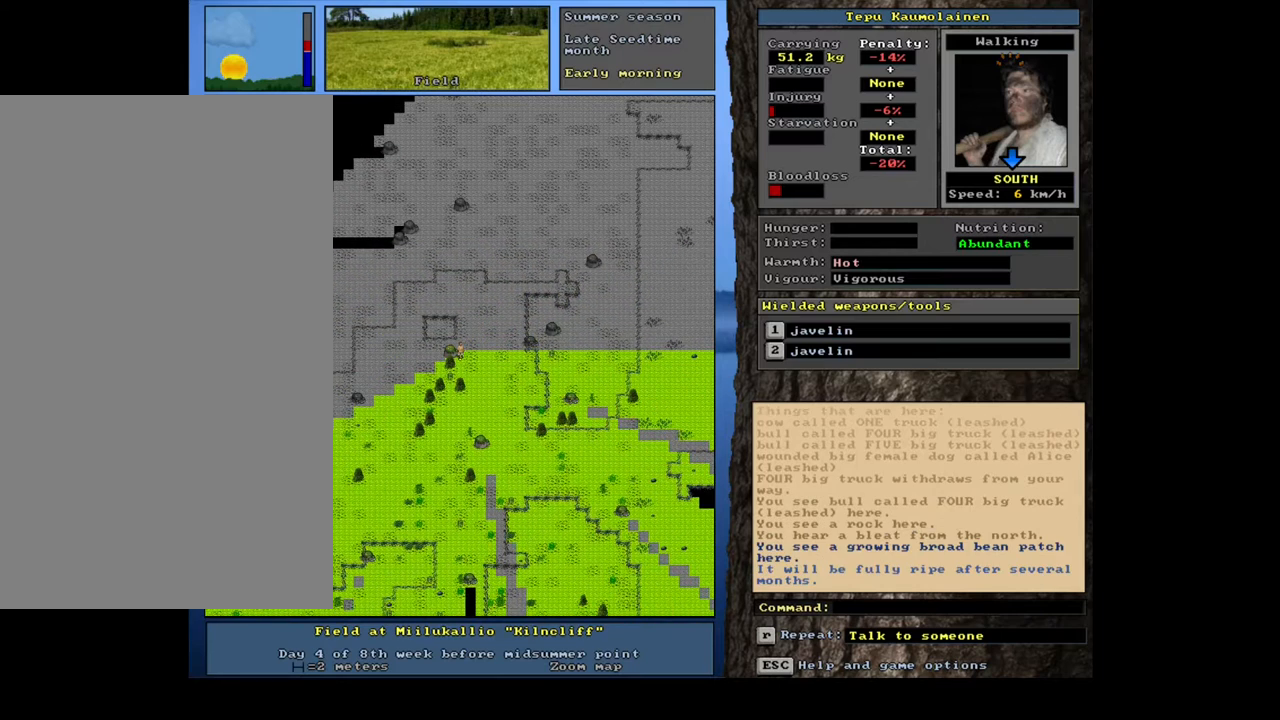
{"keys": [], "mouse": [], "events": []}
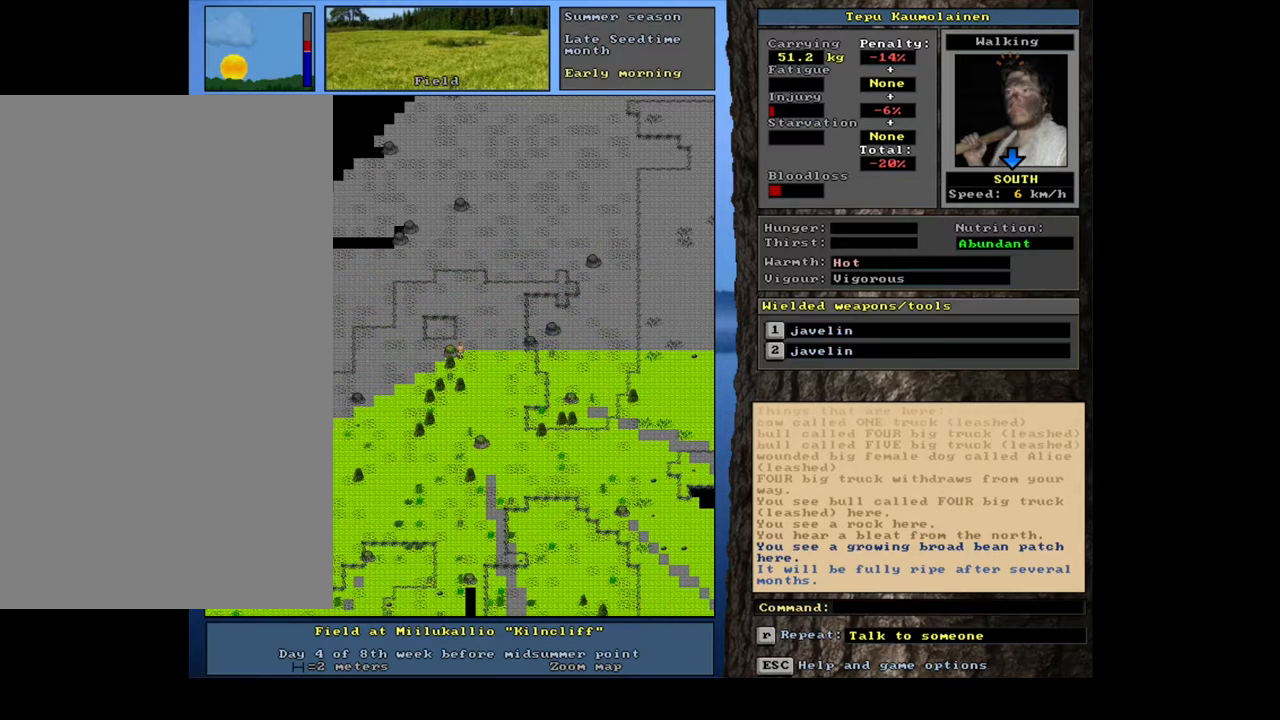
{"keys": [], "mouse": [], "events": []}
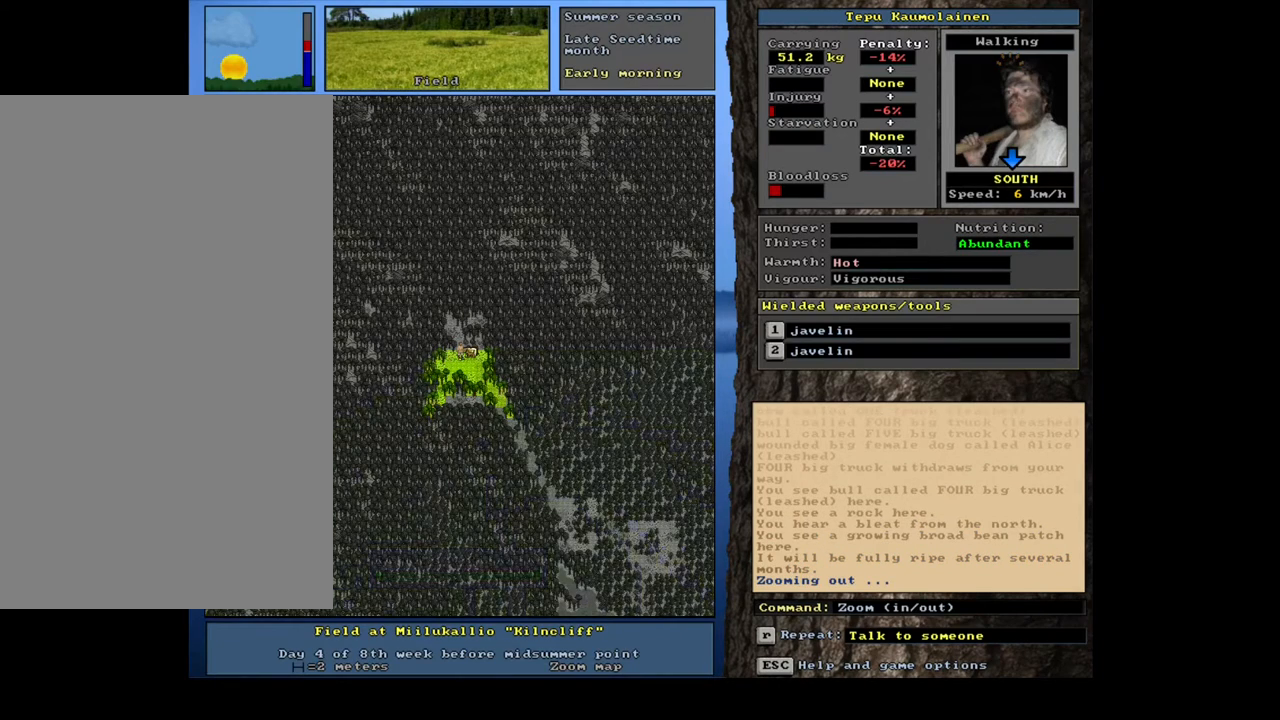
{"keys": [], "mouse": [], "events": [[300, "f6", "down"], [400, "f6", "up"]]}
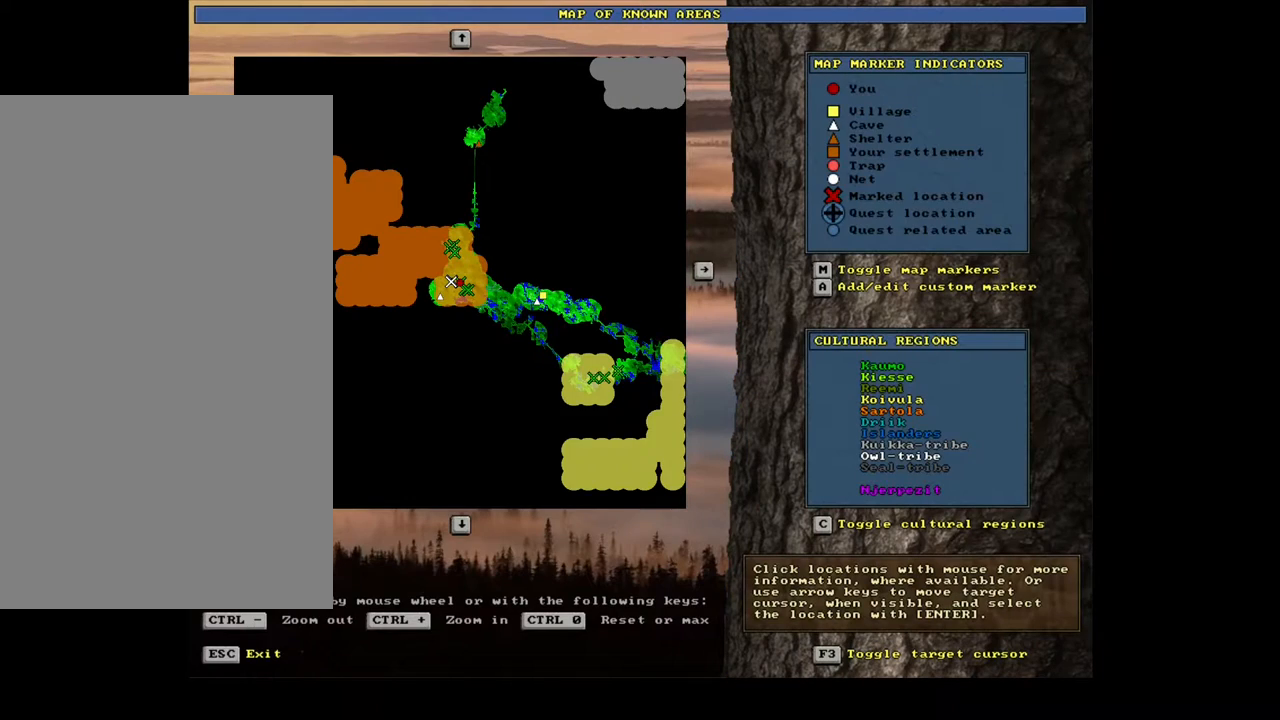
{"keys": [], "mouse": [], "events": []}
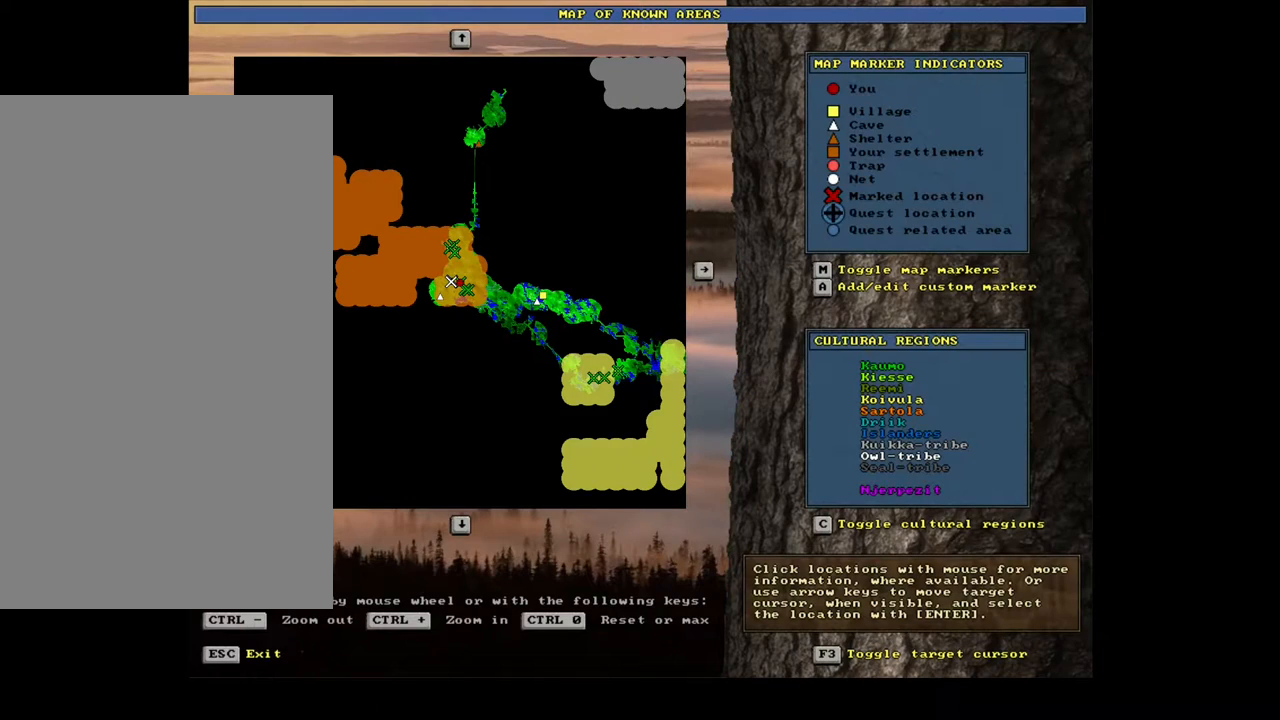
{"keys": [], "mouse": [], "events": []}
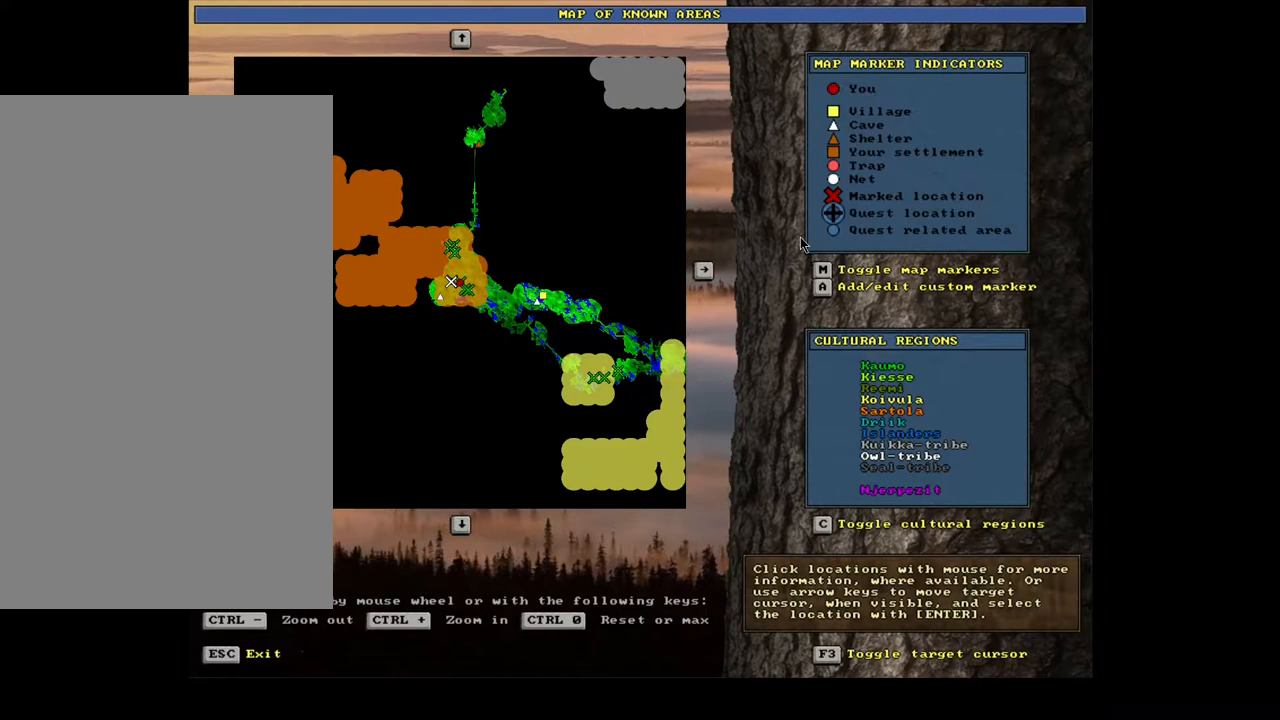
{"keys": [], "mouse": [], "events": []}
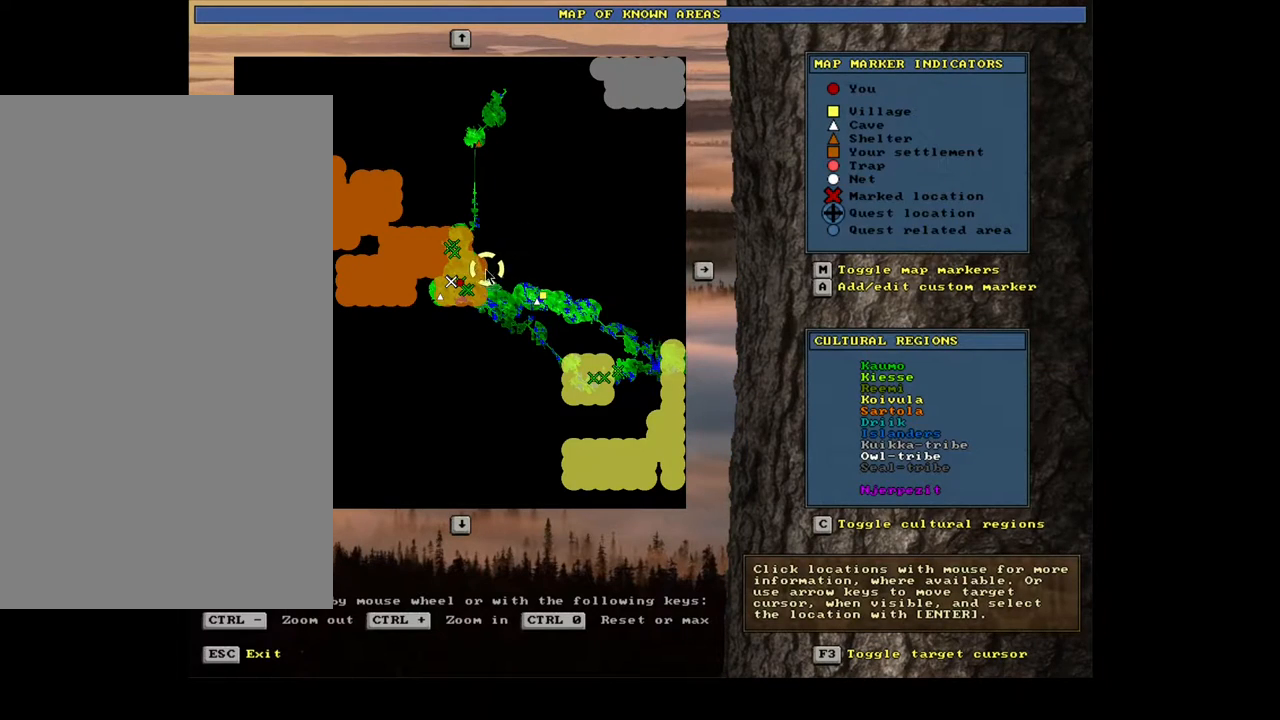
{"keys": [], "mouse": [], "events": []}
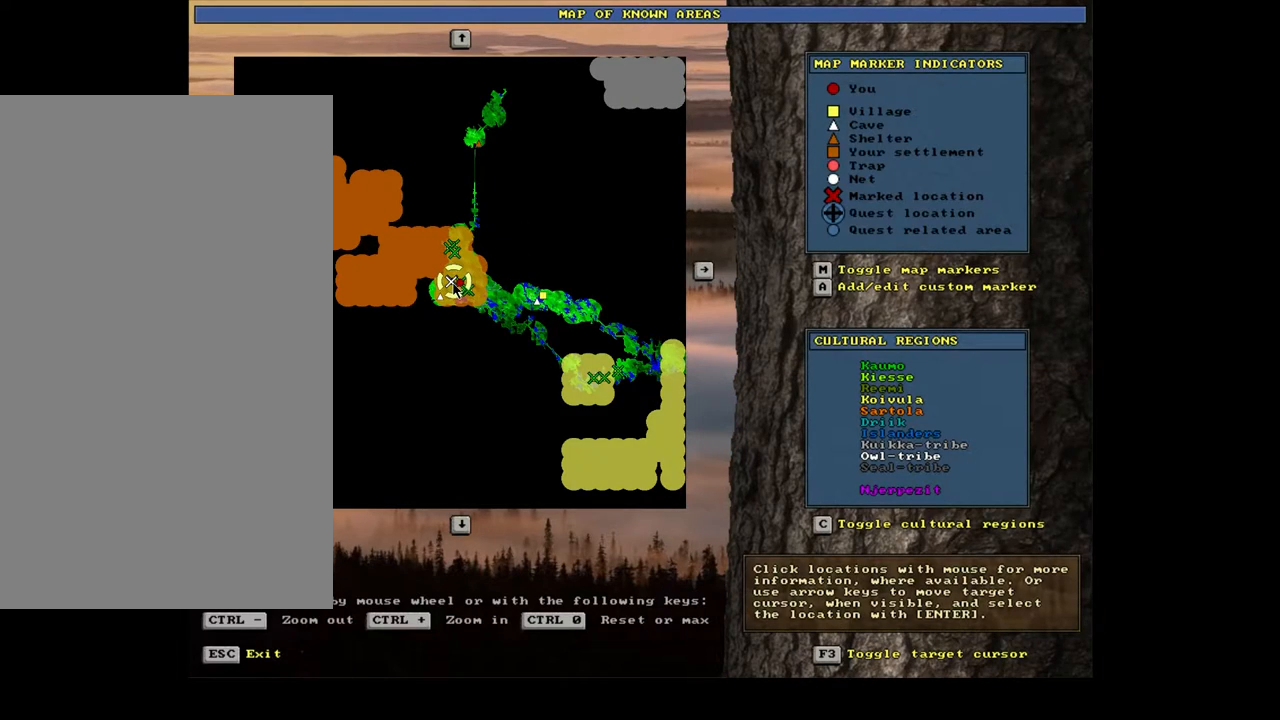
{"keys": [], "mouse": ["left"], "events": [[483, "mouse_left", "down"]]}
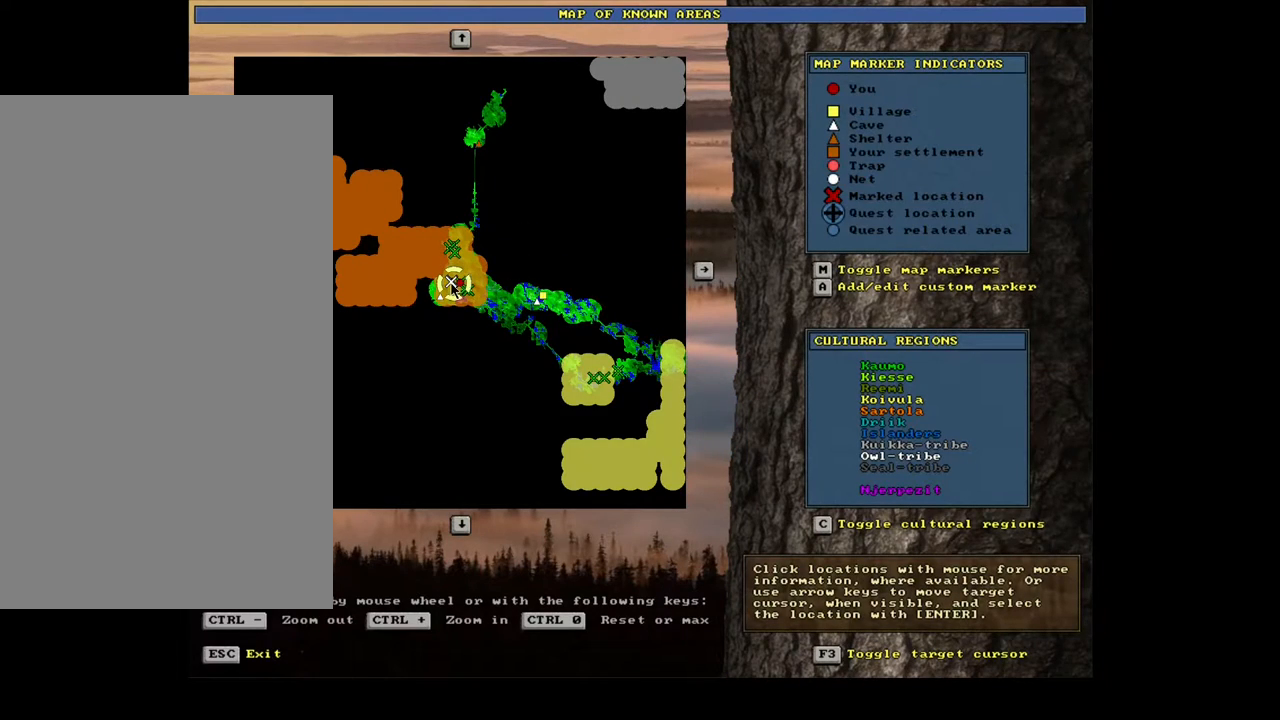
{"keys": [], "mouse": [], "events": [[67, "mouse_left", "up"]]}